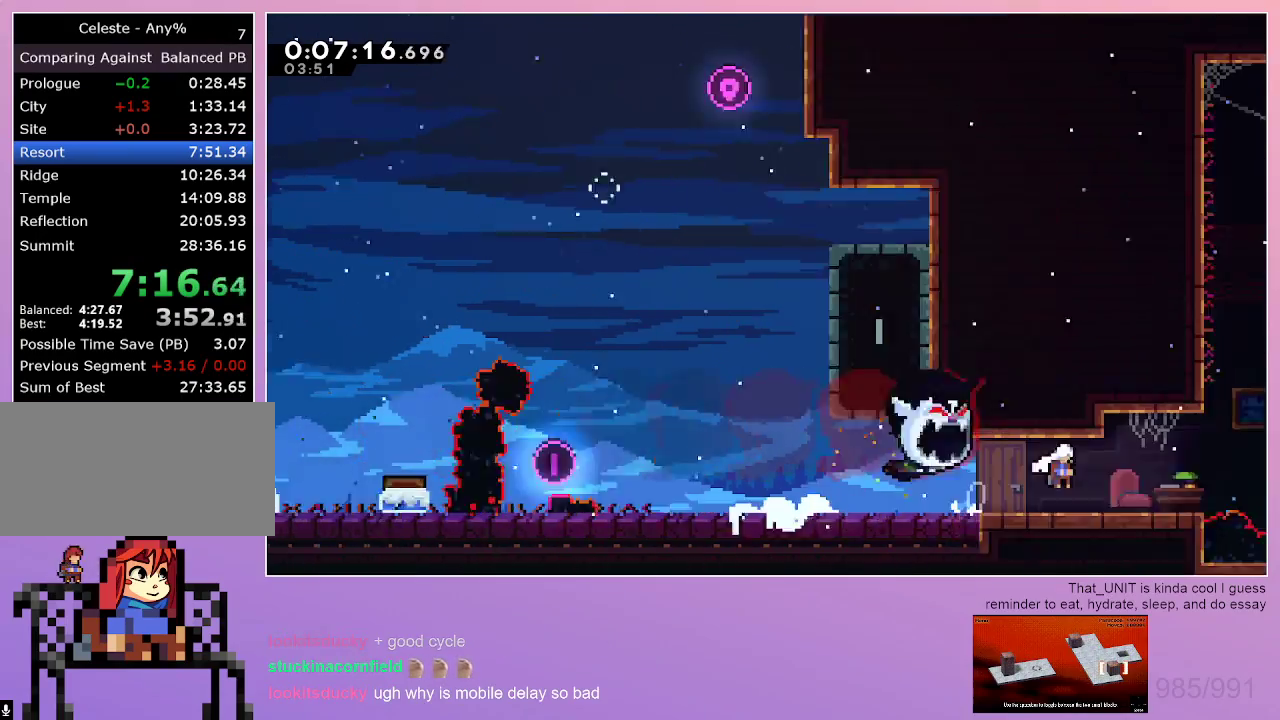
Gameplay with keyboard; each line is a JSON object with the keys held at the frame after it. "events" lists presses ("down") and releases ("up") of "dash", "down", "grab", "left", "menu", "right" and "up" between this image and that frame as [ms after this image, input, new state], when the widget could be followed in between. No other keys are recorded. Mouse input is not recorded. Key names are as the overlay labels them; some are game actions (e.g. jump) rather than physical keys. Not read: jump.
{"keys": ["right"], "events": [[200, "down", "up"]]}
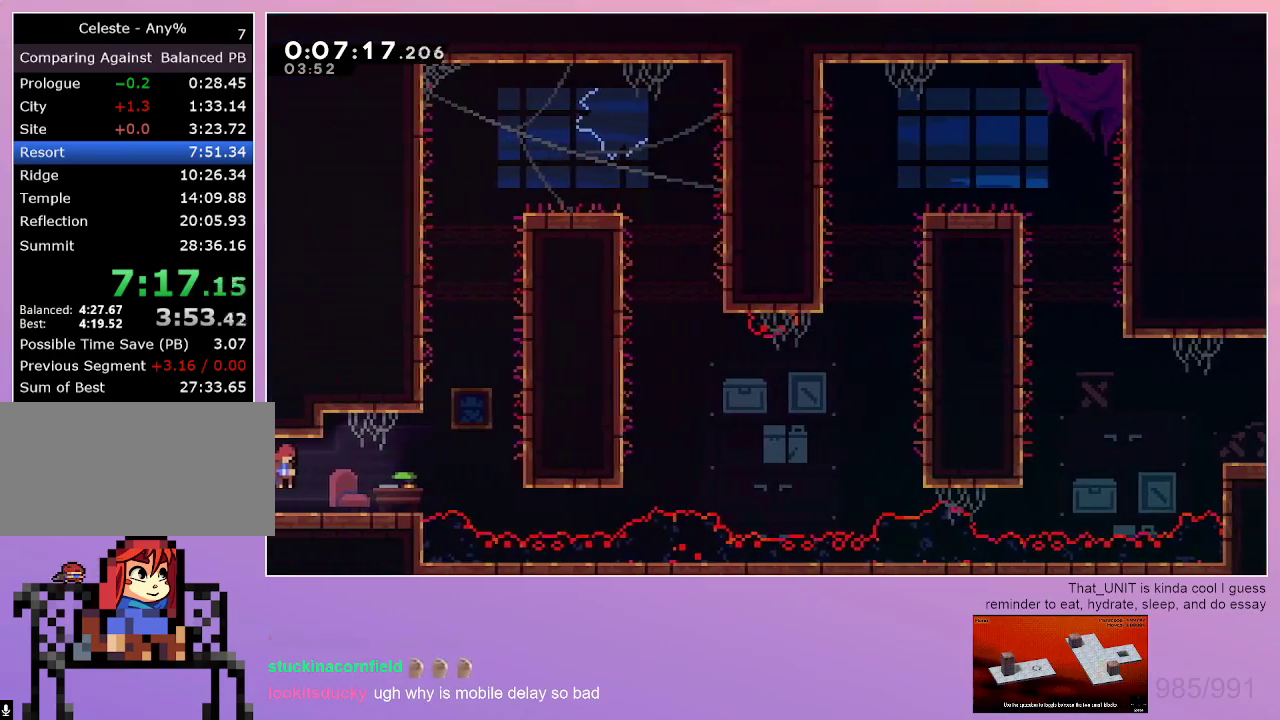
{"keys": ["dash", "grab", "right"], "events": [[300, "dash", "down"], [300, "right", "up"], [300, "up", "down"], [483, "grab", "down"], [483, "right", "down"], [483, "up", "up"]]}
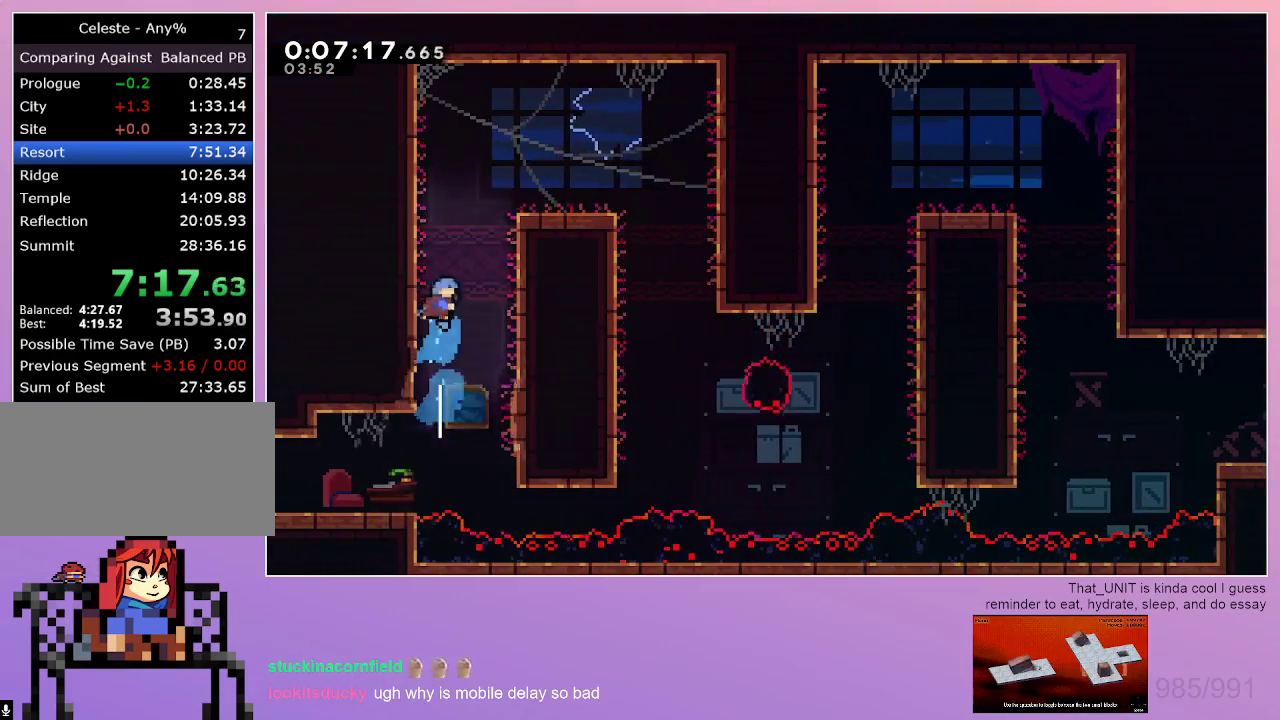
{"keys": ["right"], "events": [[183, "dash", "up"], [467, "grab", "up"]]}
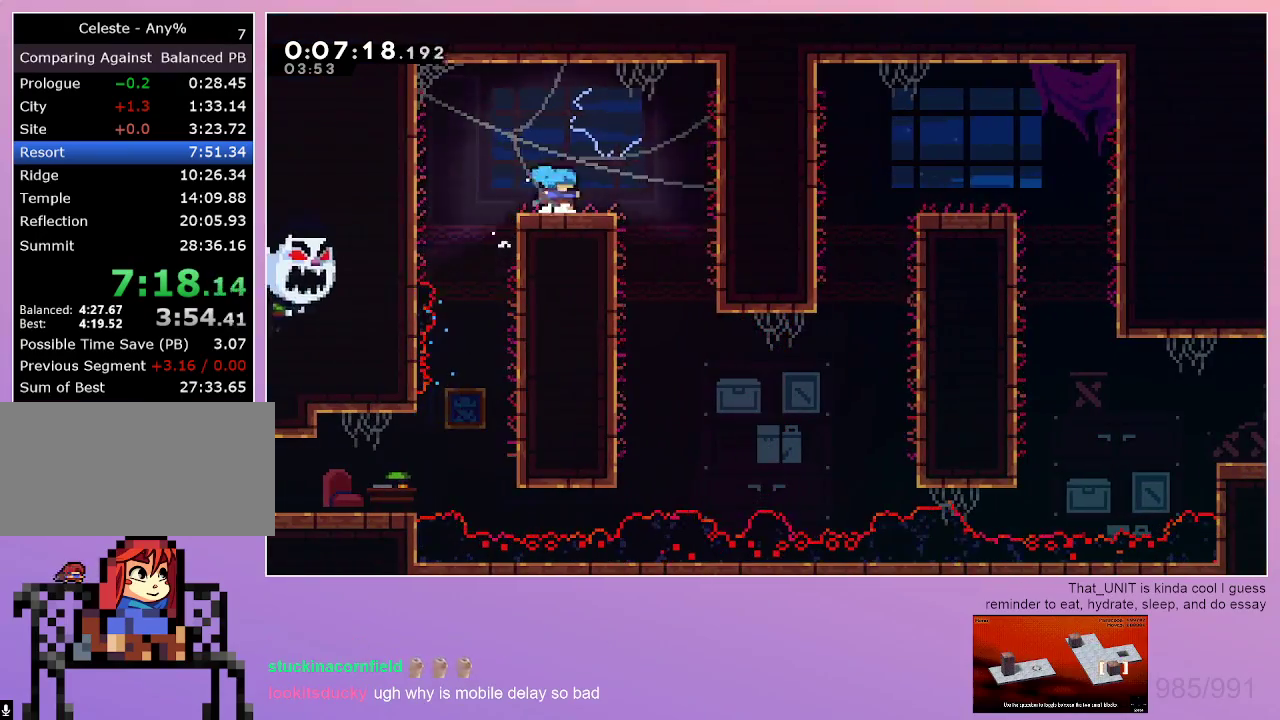
{"keys": ["down", "right"], "events": [[200, "down", "down"]]}
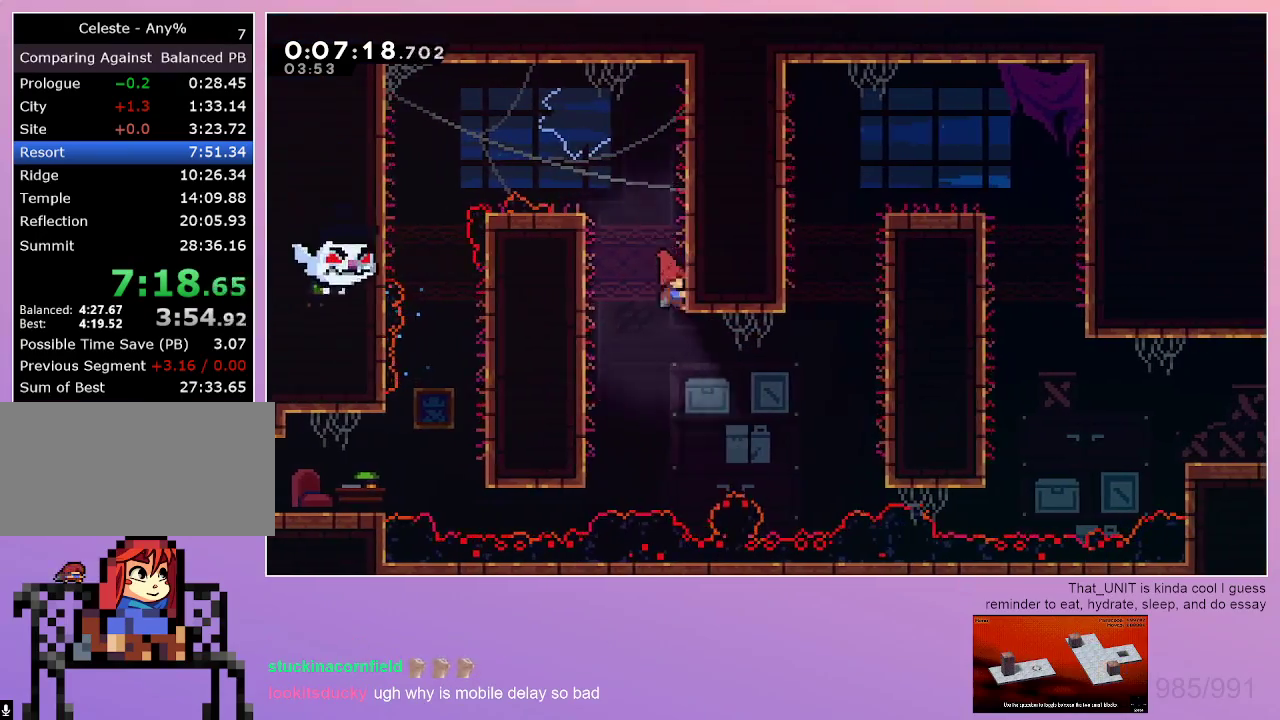
{"keys": ["grab", "right", "up"], "events": [[33, "down", "up"], [167, "dash", "down"], [167, "grab", "down"], [167, "up", "down"], [300, "dash", "up"]]}
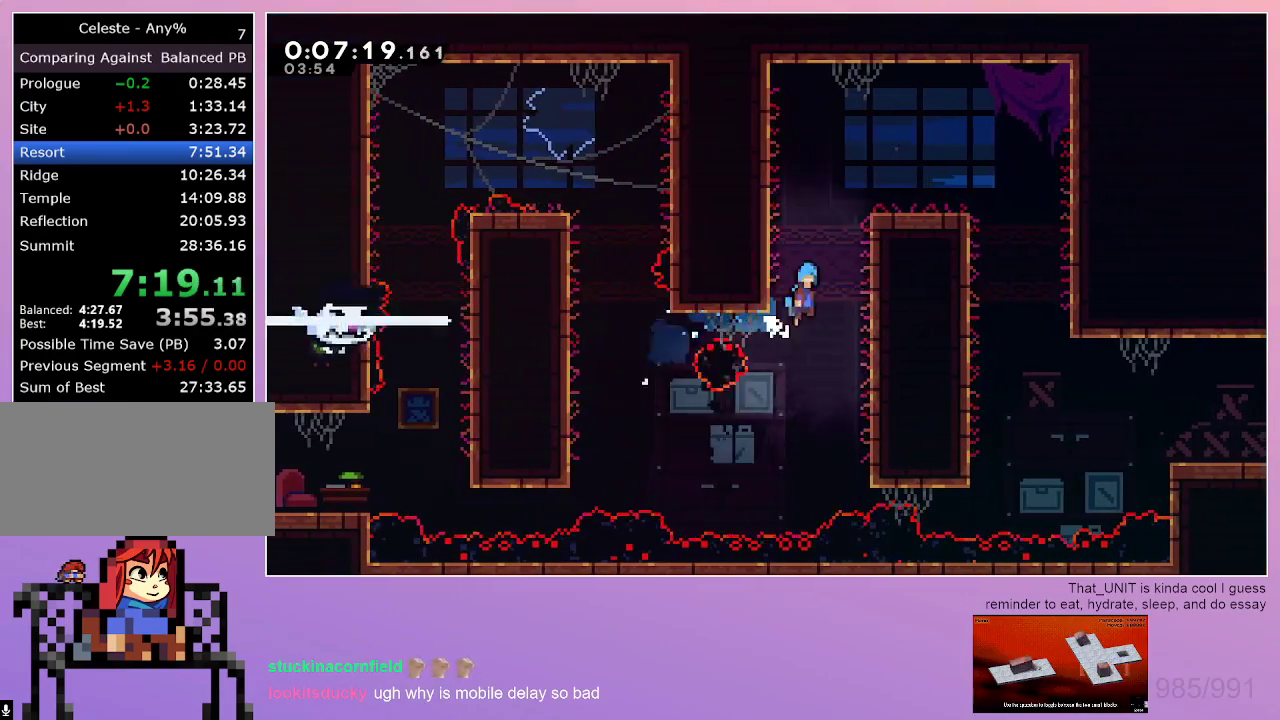
{"keys": ["grab", "right"], "events": [[500, "up", "up"]]}
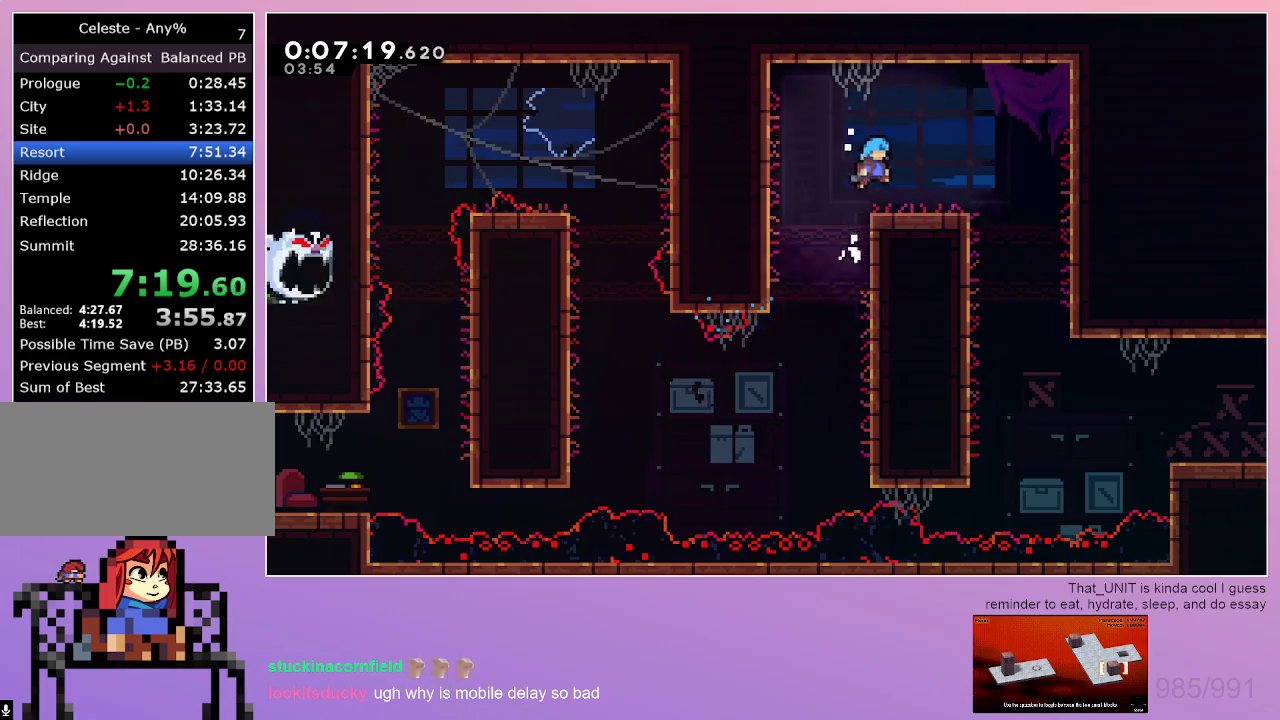
{"keys": ["down", "right"], "events": [[100, "right", "up"], [150, "grab", "up"], [250, "right", "down"], [433, "down", "down"]]}
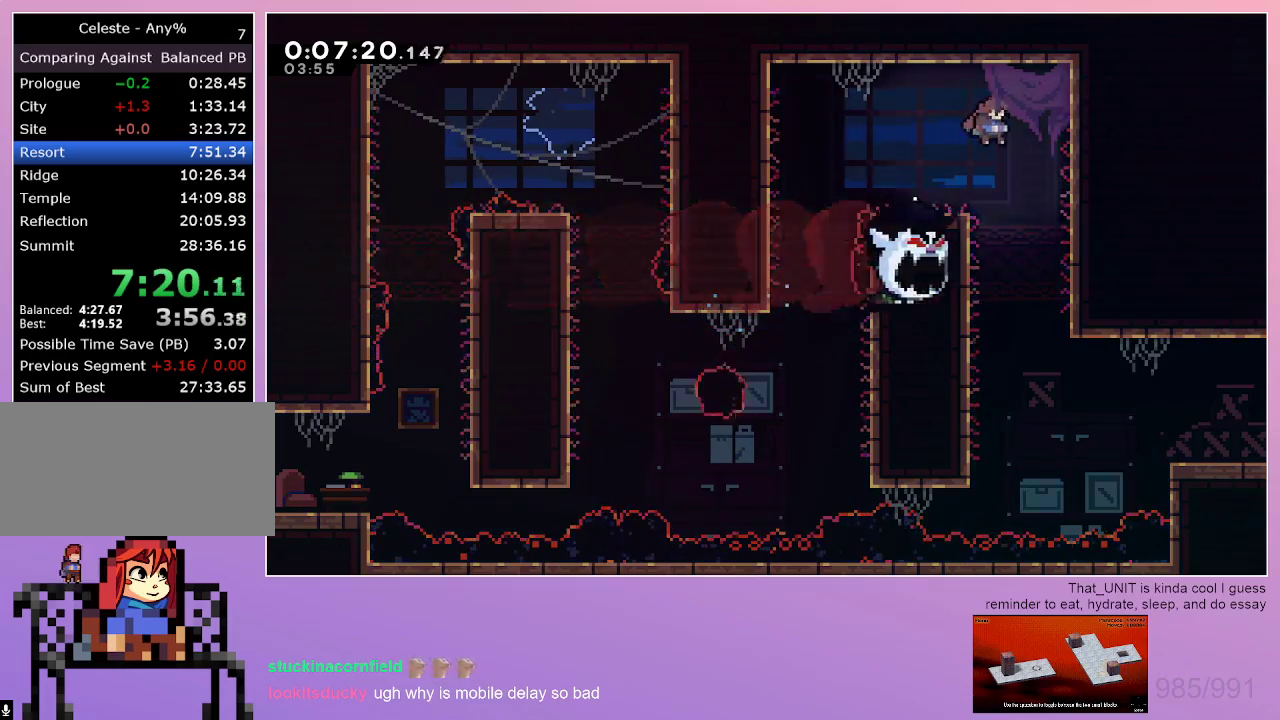
{"keys": ["down", "right"], "events": [[217, "right", "up"], [500, "right", "down"]]}
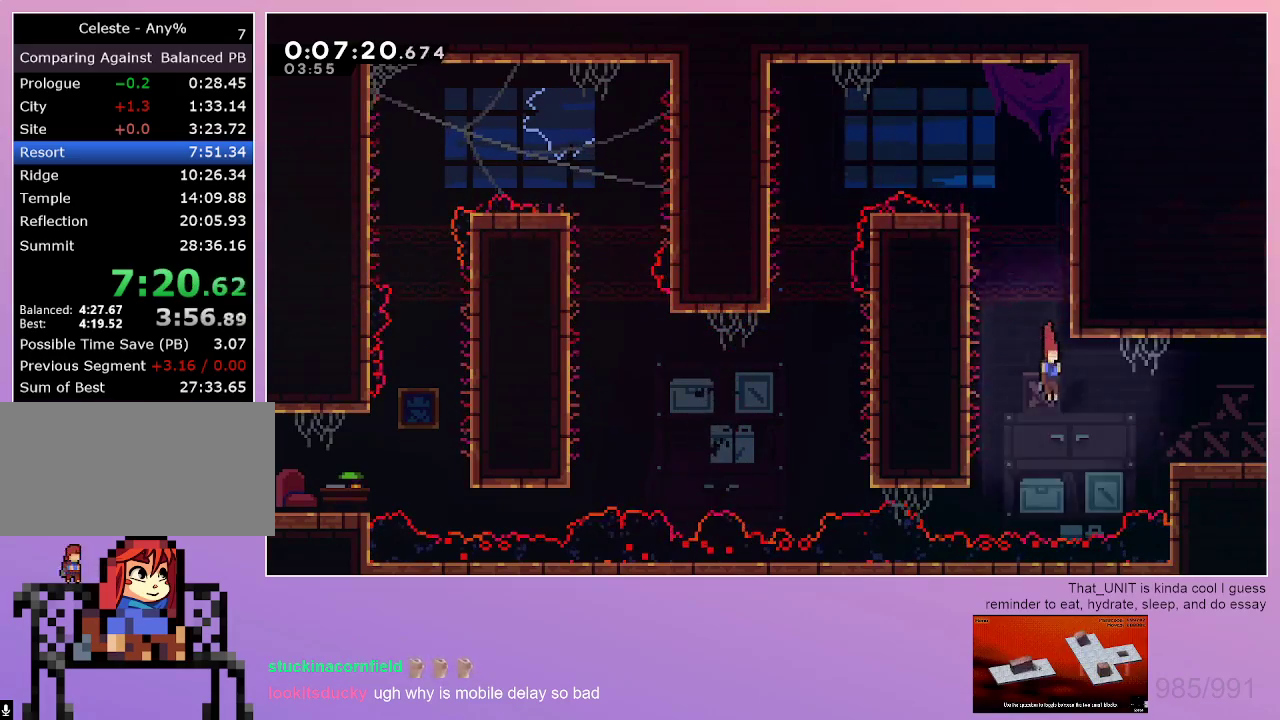
{"keys": ["down", "right"], "events": [[33, "down", "up"], [83, "dash", "down"], [233, "dash", "up"], [417, "down", "down"]]}
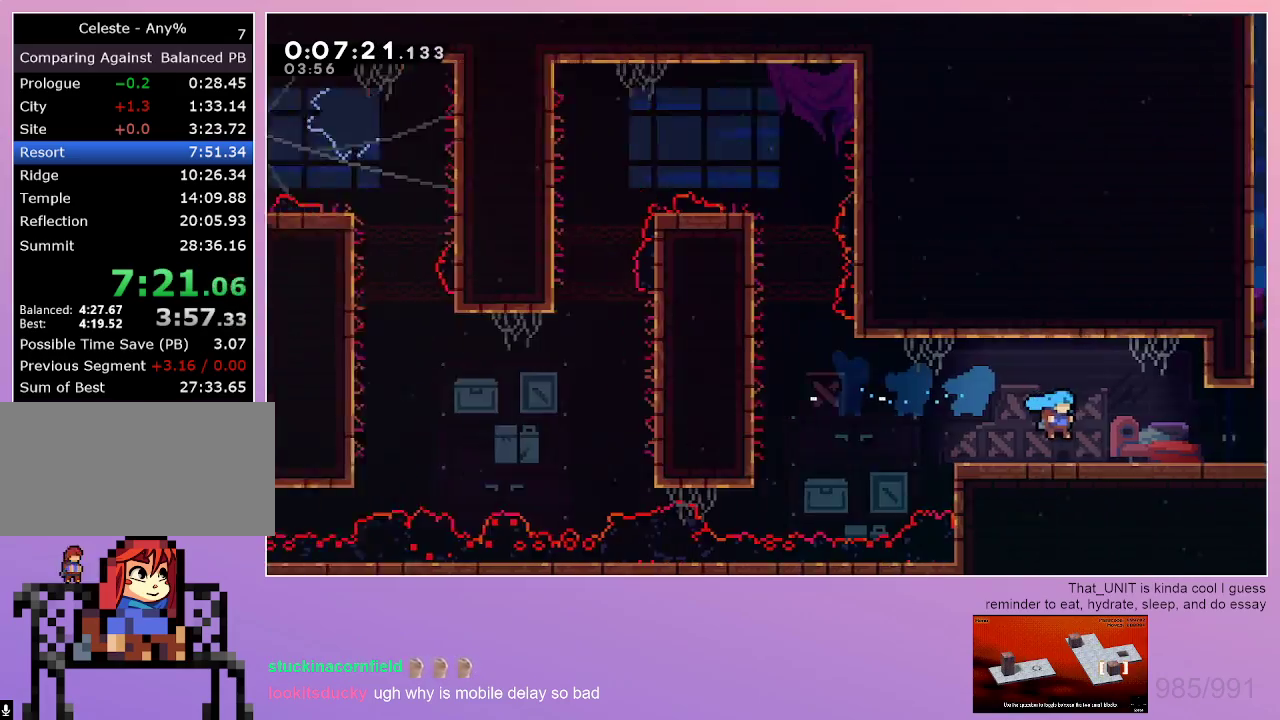
{"keys": ["down", "right"], "events": []}
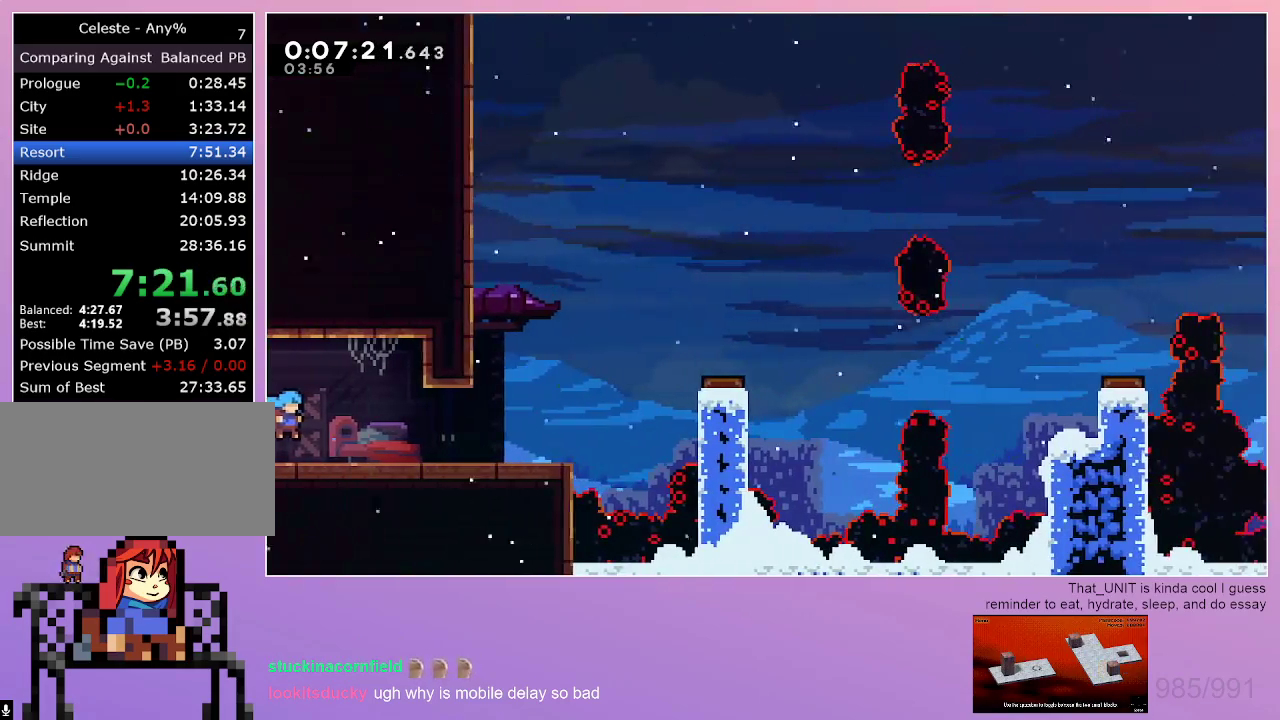
{"keys": ["right"], "events": [[217, "dash", "down"], [300, "dash", "up"], [400, "down", "up"]]}
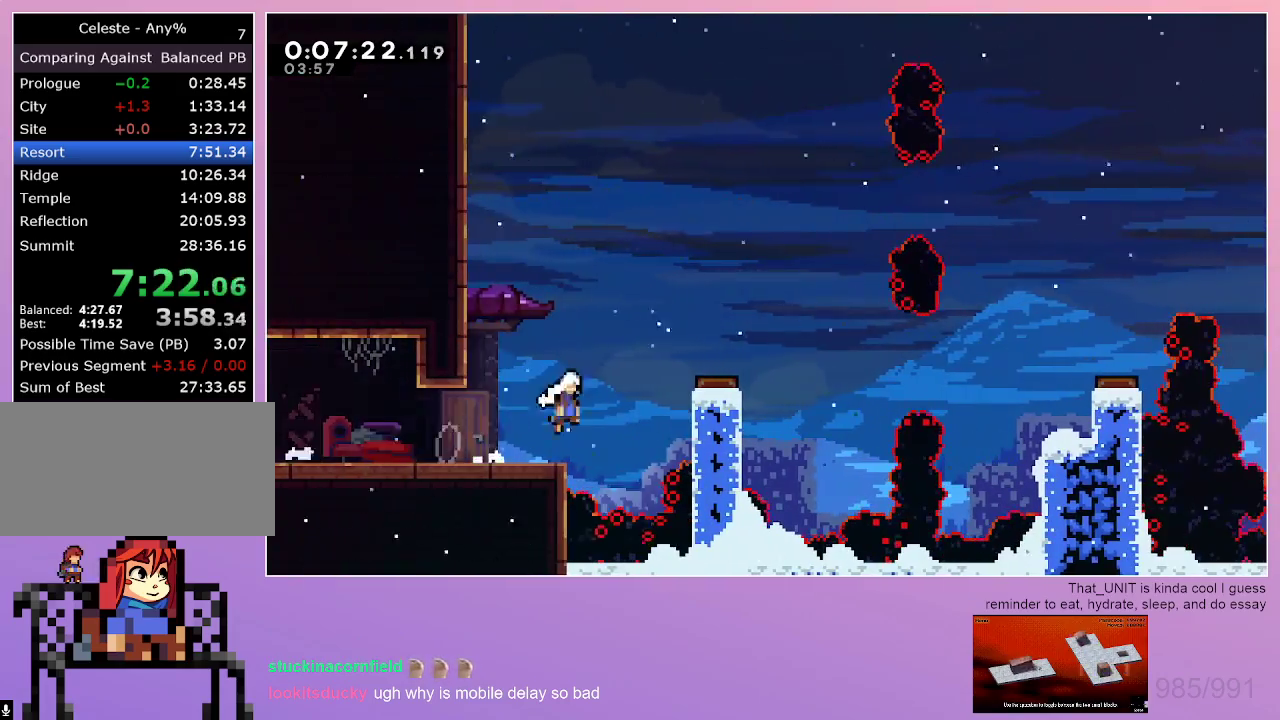
{"keys": ["dash", "down", "right"], "events": [[367, "dash", "down"], [500, "down", "down"]]}
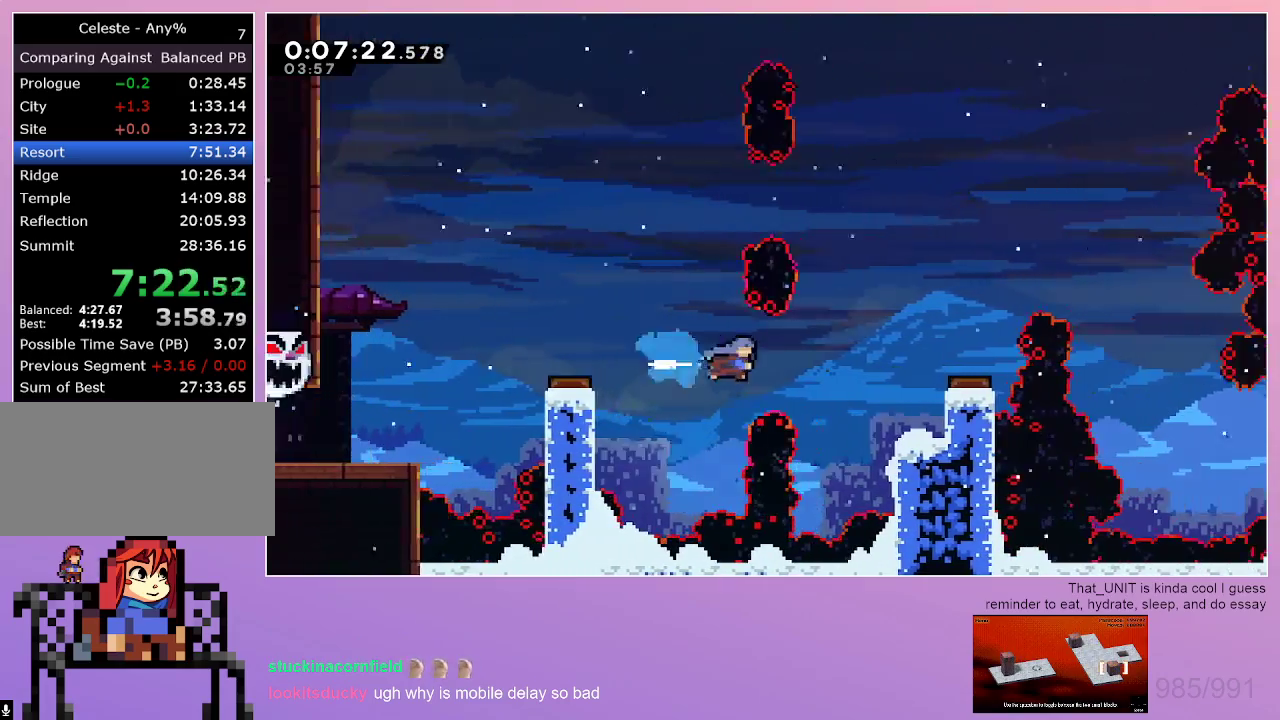
{"keys": ["grab", "right"], "events": [[50, "dash", "up"], [233, "down", "up"], [483, "grab", "down"]]}
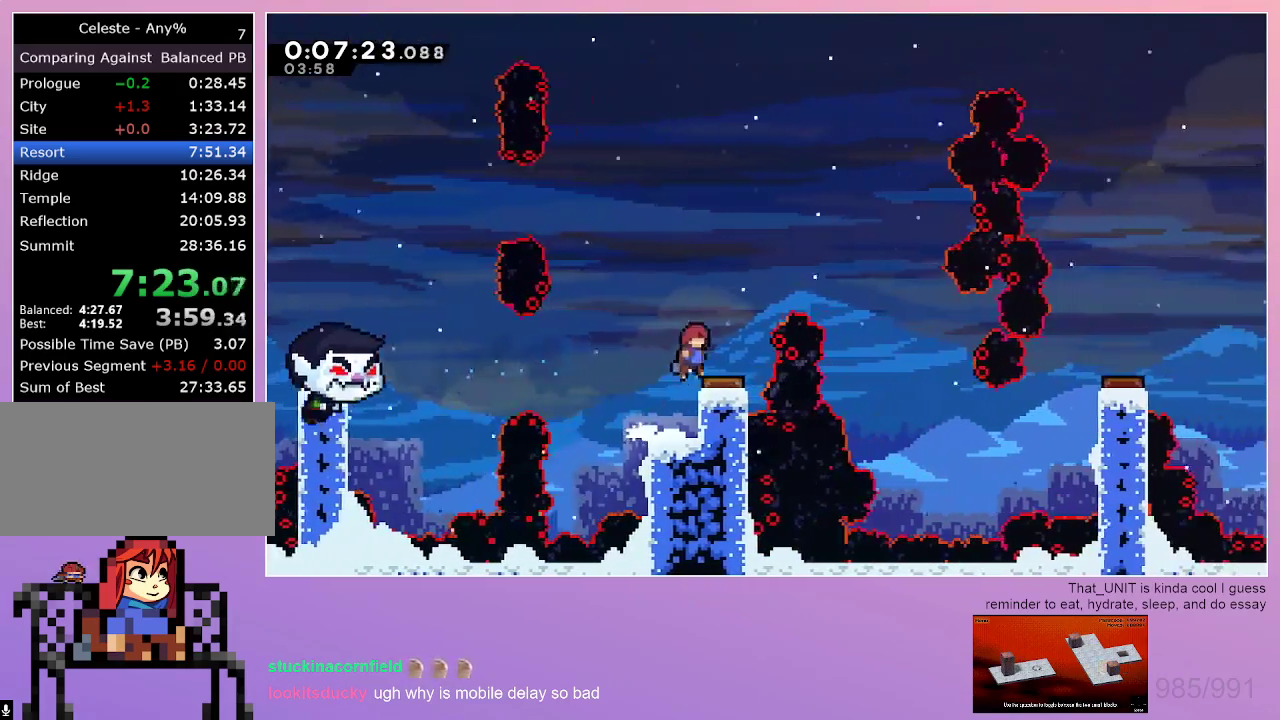
{"keys": ["down", "right"], "events": [[117, "down", "down"], [117, "grab", "up"], [350, "right", "up"], [450, "right", "down"]]}
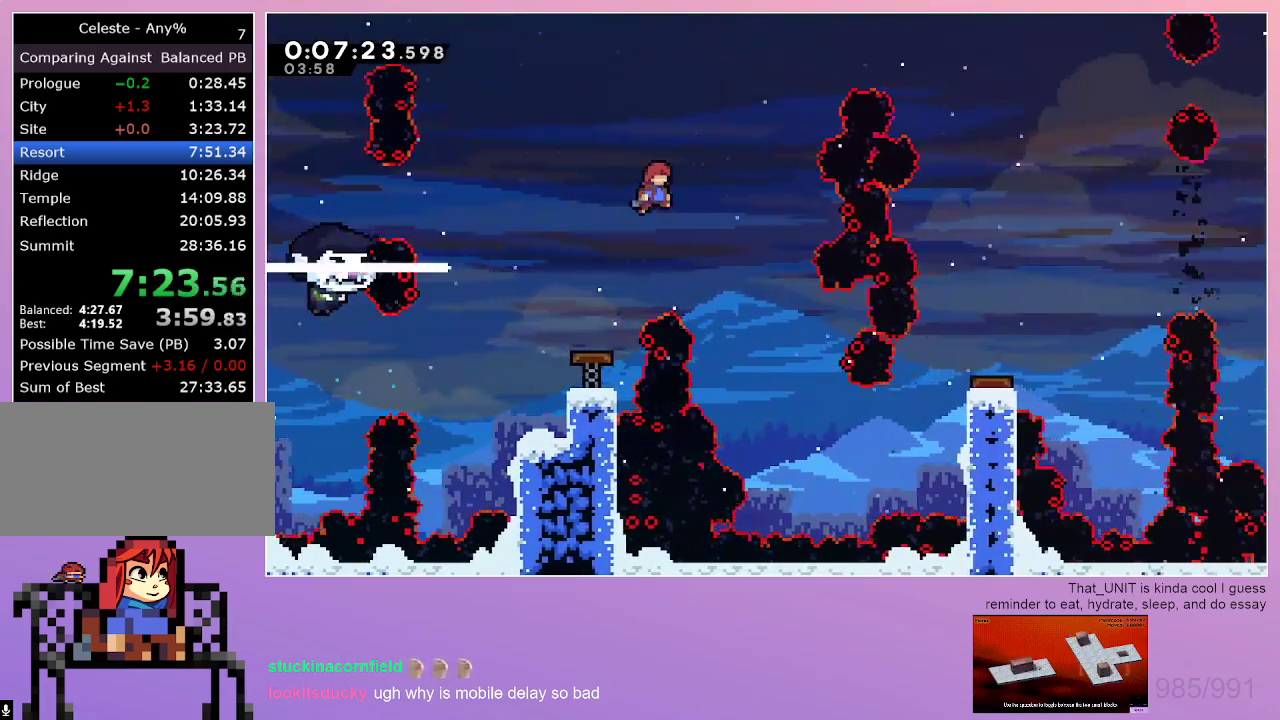
{"keys": ["down", "right"], "events": [[267, "right", "up"], [367, "right", "down"]]}
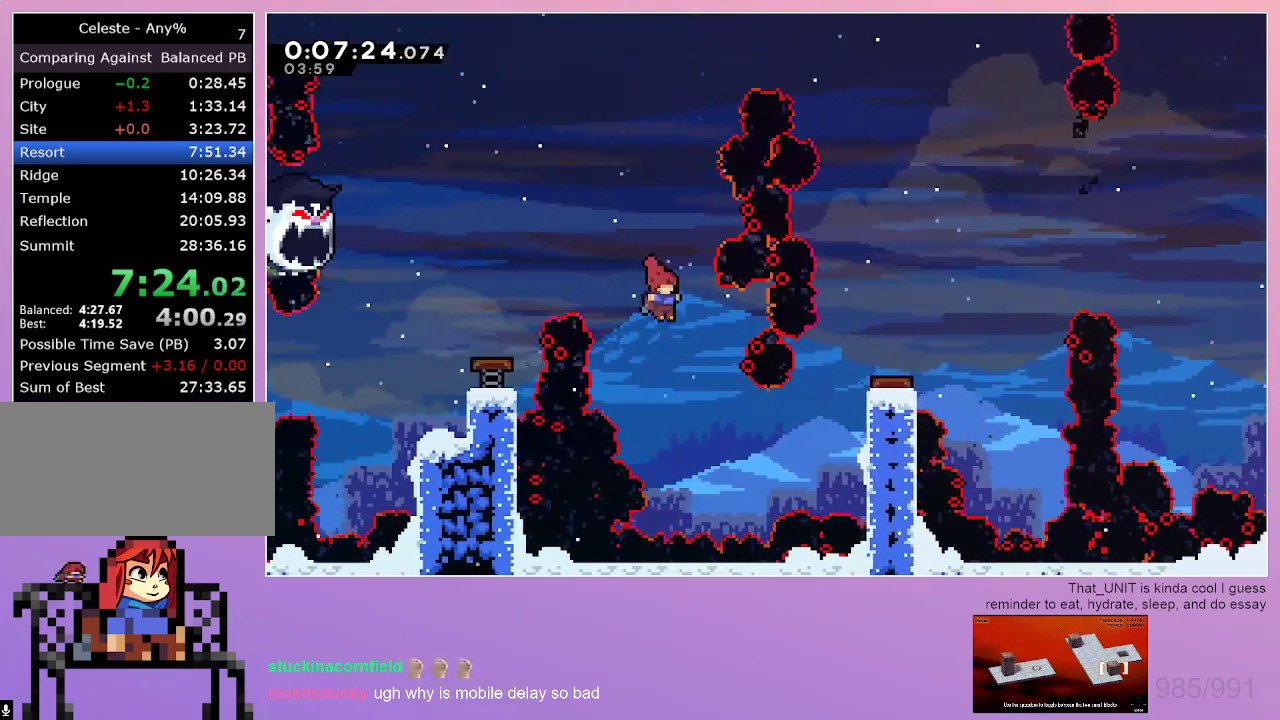
{"keys": ["grab", "right"], "events": [[100, "down", "up"], [150, "grab", "down"], [200, "dash", "down"], [333, "dash", "up"]]}
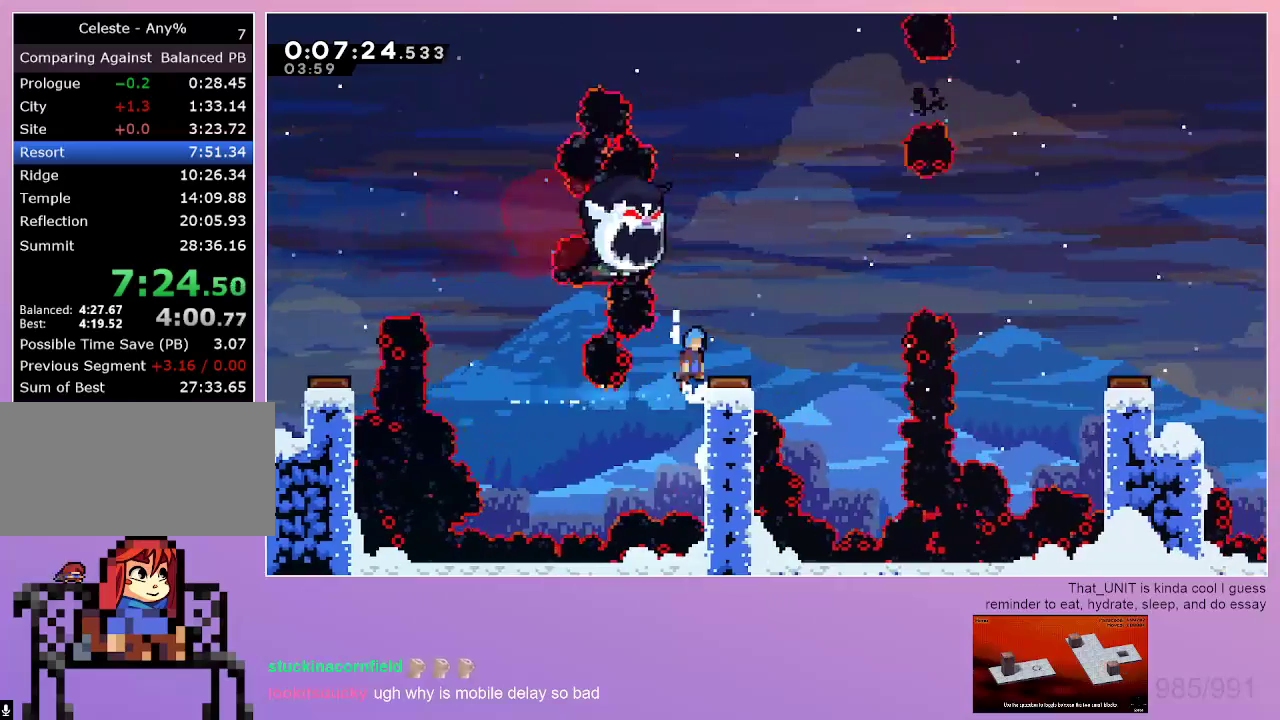
{"keys": ["right"], "events": [[217, "grab", "up"]]}
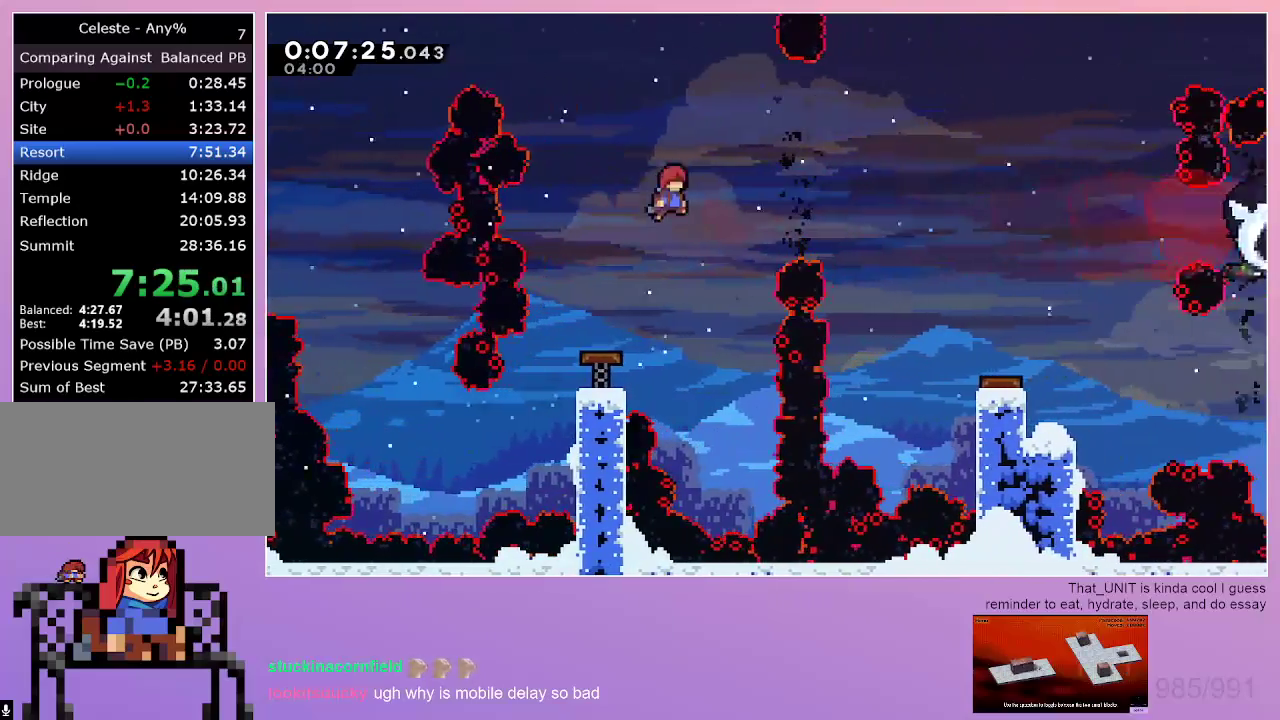
{"keys": ["right"], "events": [[367, "dash", "down"], [500, "dash", "up"]]}
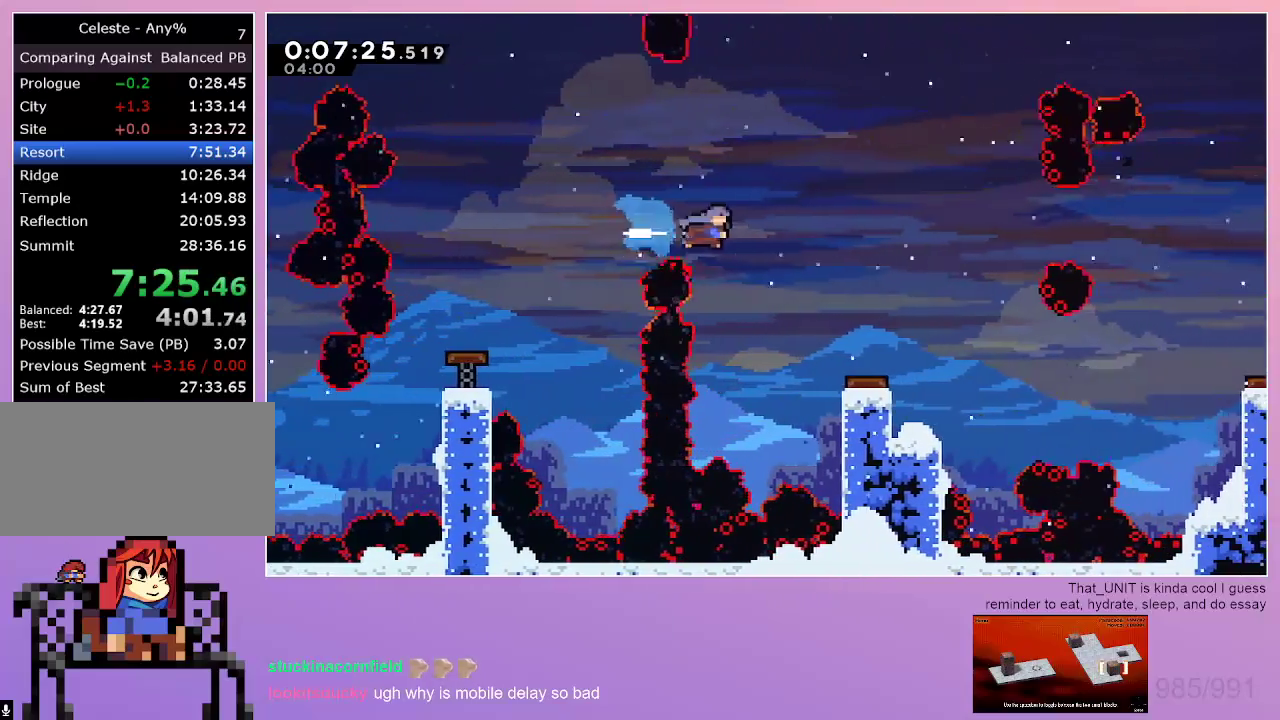
{"keys": ["right"], "events": [[250, "right", "up"], [333, "right", "down"]]}
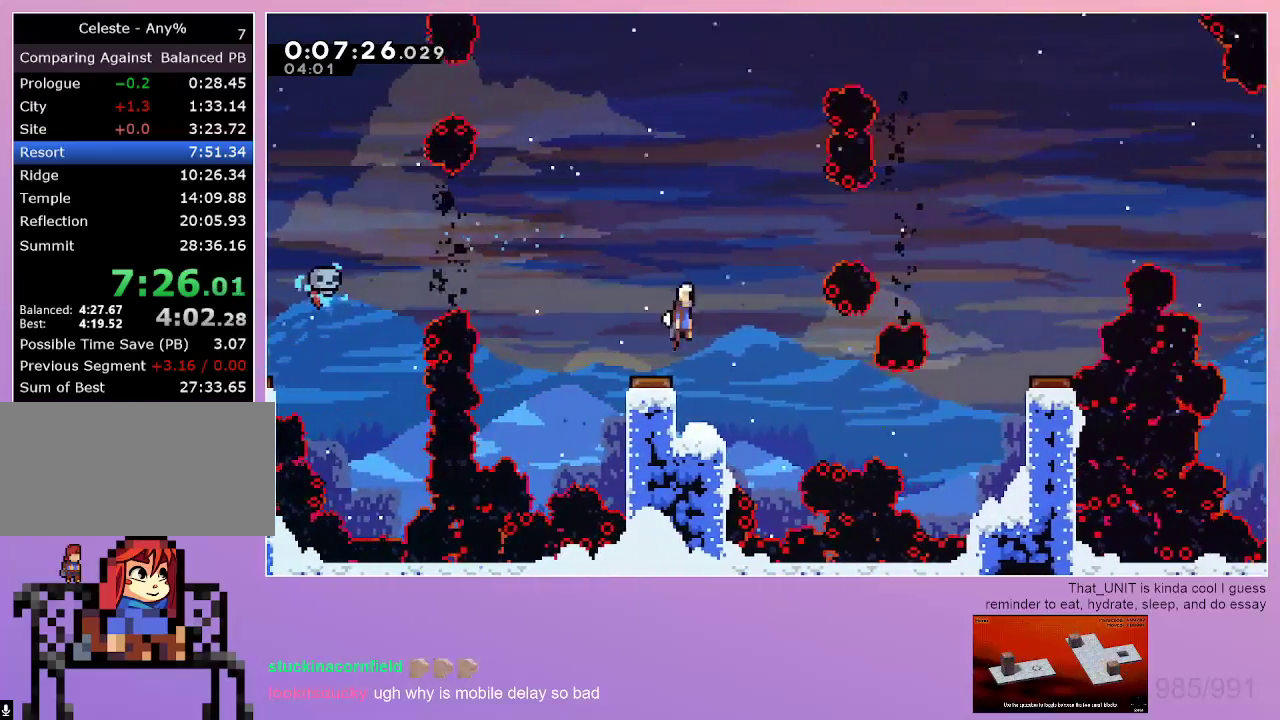
{"keys": ["dash", "grab", "right"], "events": [[117, "dash", "down"], [117, "down", "down"], [117, "right", "up"], [350, "dash", "up"], [350, "down", "up"], [400, "right", "down"], [450, "dash", "down"], [450, "grab", "down"]]}
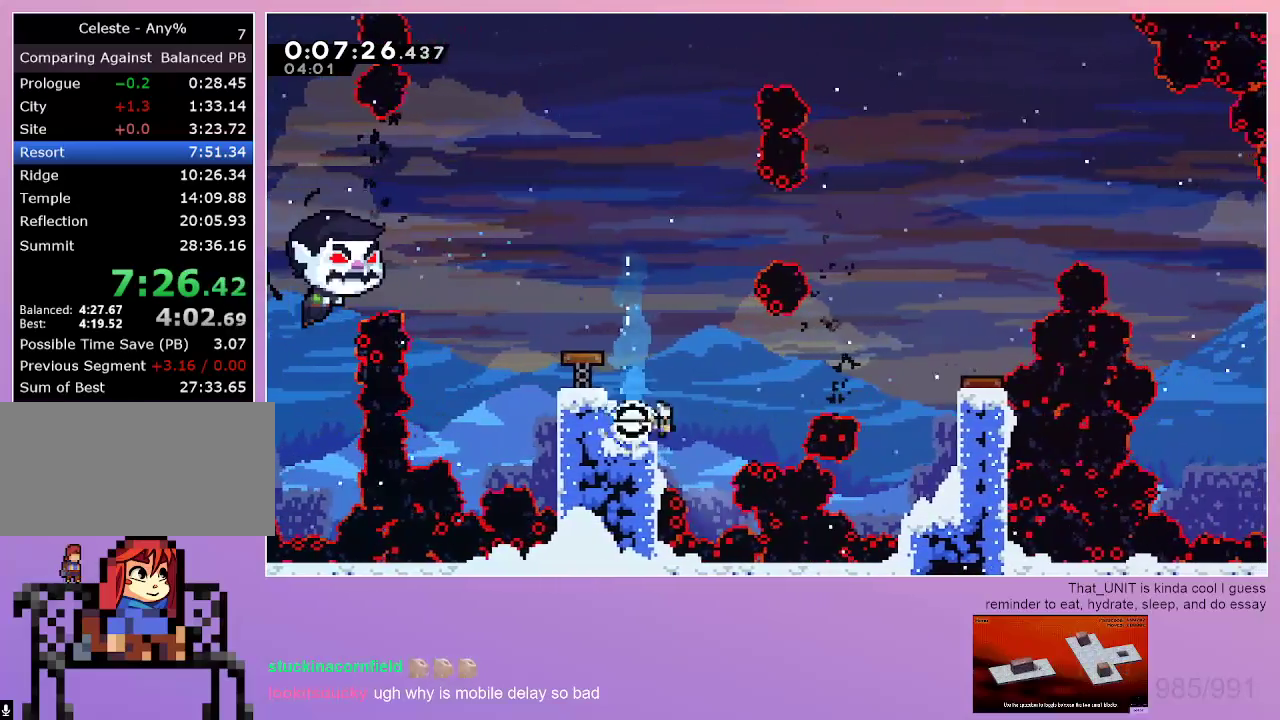
{"keys": ["down", "grab", "right"], "events": [[33, "dash", "up"], [417, "down", "down"]]}
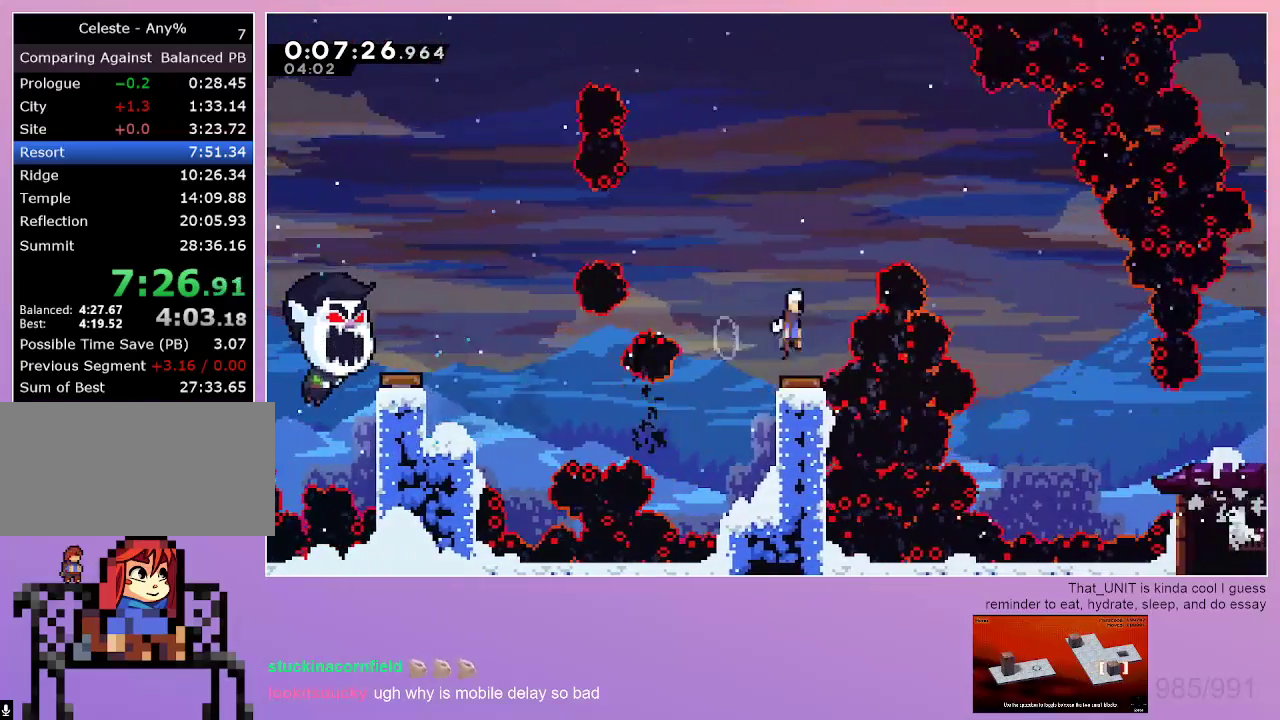
{"keys": ["grab", "right"], "events": [[150, "down", "up"]]}
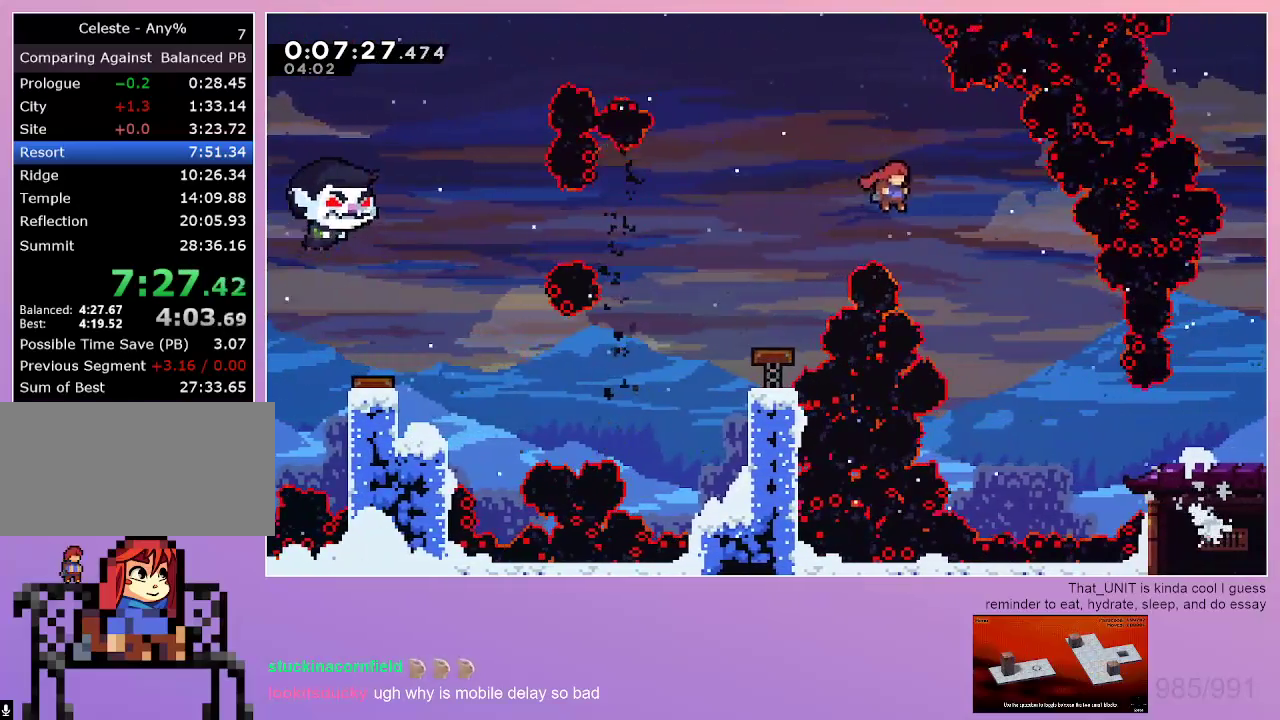
{"keys": ["dash", "grab", "right"], "events": [[33, "down", "down"], [400, "down", "up"], [450, "dash", "down"]]}
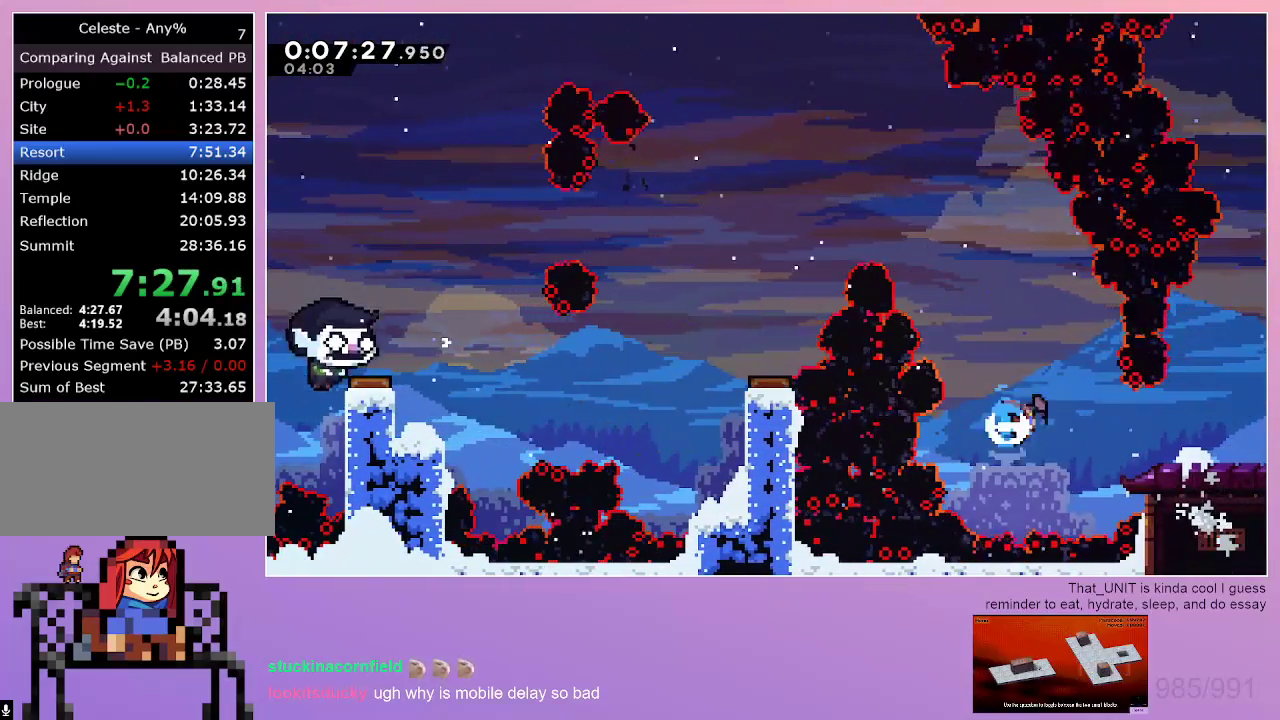
{"keys": ["dash", "down", "grab", "right"], "events": [[83, "dash", "up"], [233, "down", "down"], [417, "dash", "down"]]}
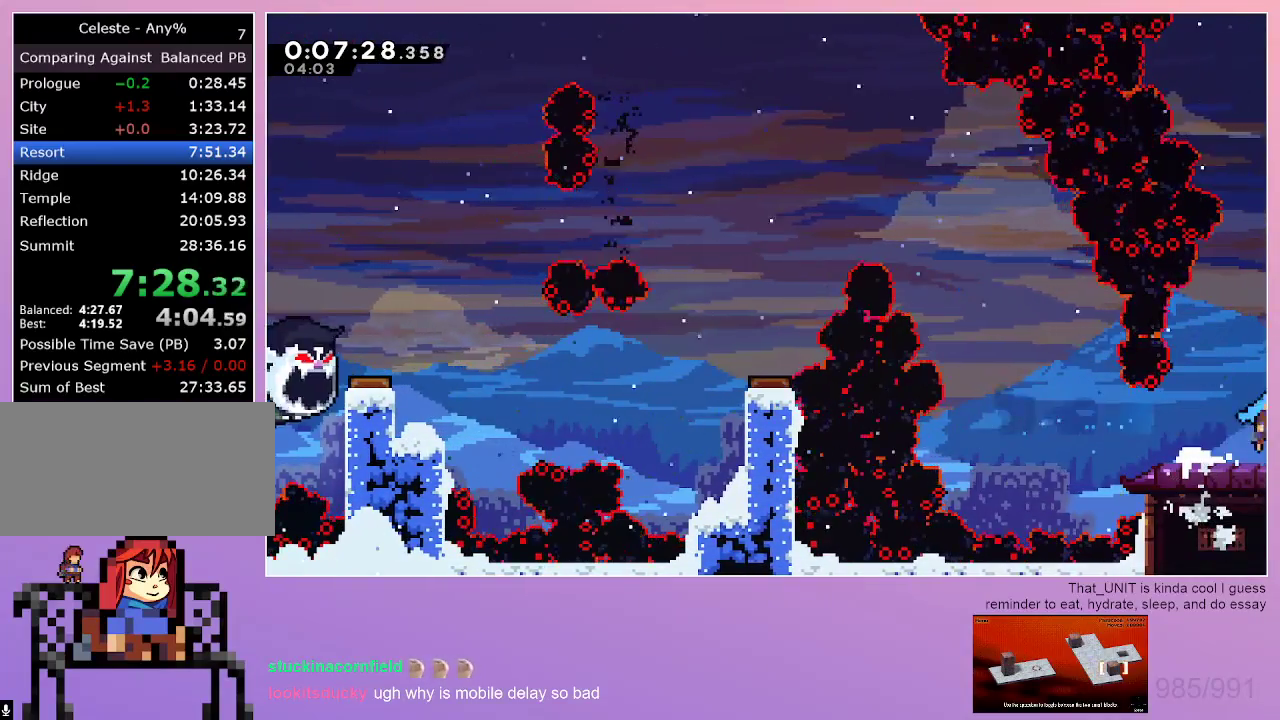
{"keys": ["right"], "events": [[50, "dash", "up"], [100, "down", "up"], [150, "grab", "up"]]}
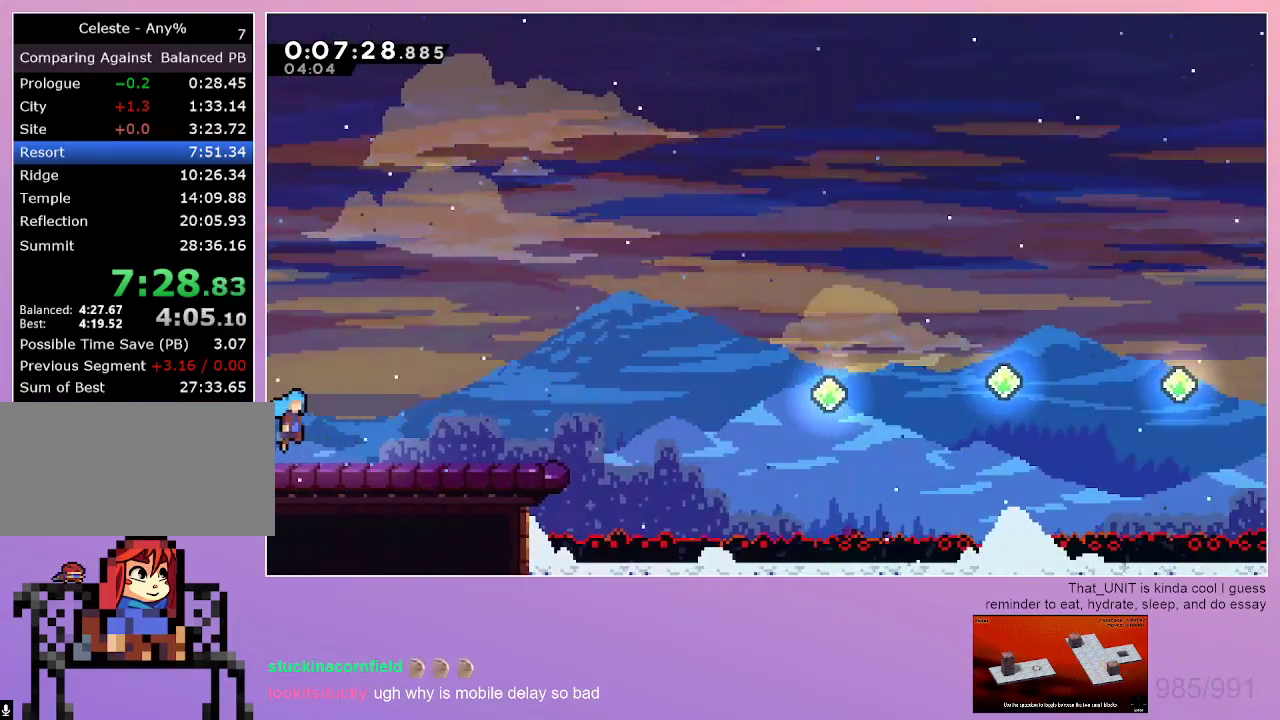
{"keys": ["right"], "events": [[267, "down", "down"], [300, "dash", "down"], [500, "dash", "up"], [500, "down", "up"]]}
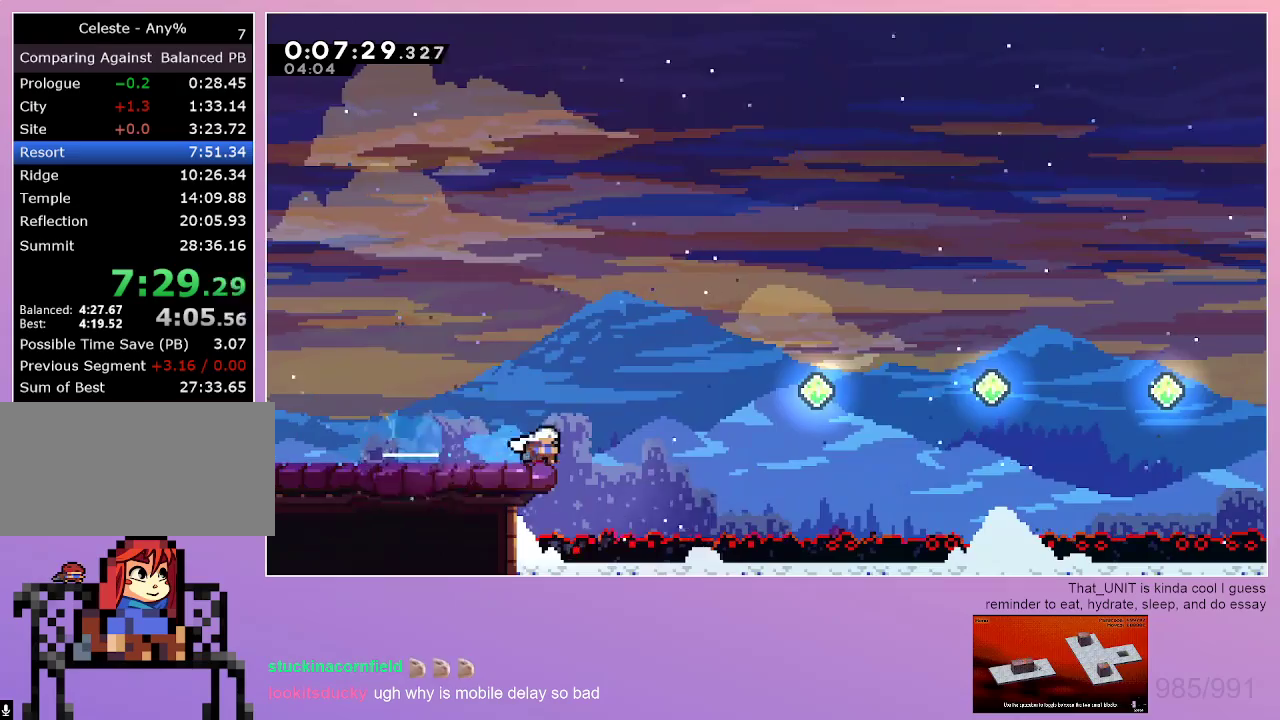
{"keys": ["dash", "right"], "events": [[317, "dash", "down"]]}
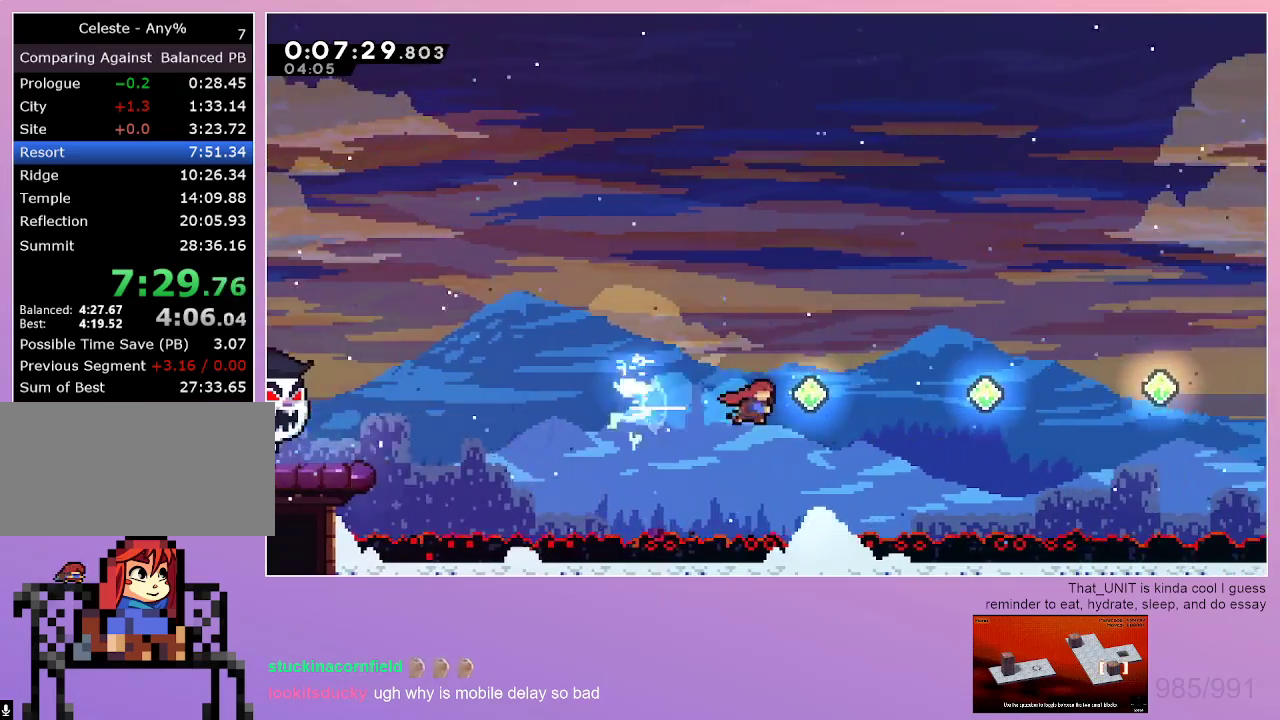
{"keys": ["dash", "right"], "events": [[50, "dash", "up"], [150, "dash", "down"], [333, "dash", "up"], [433, "dash", "down"]]}
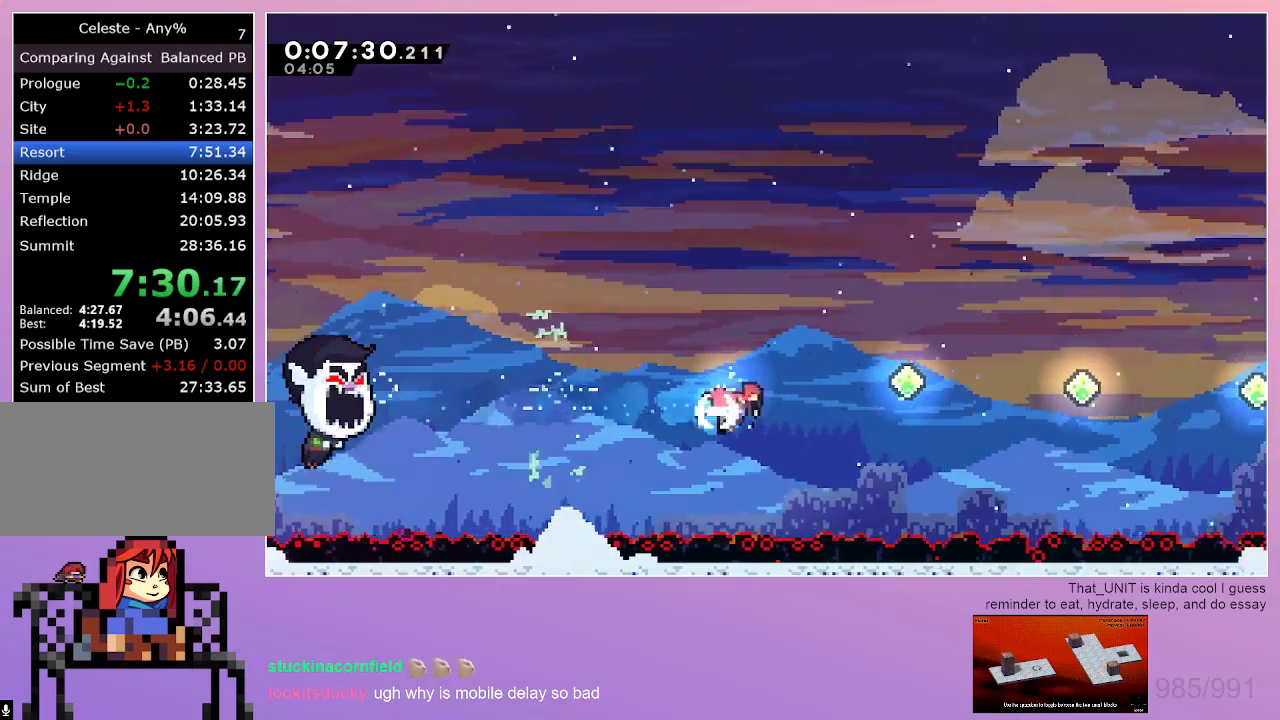
{"keys": ["dash", "right"], "events": [[117, "dash", "up"], [217, "dash", "down"], [450, "dash", "up"], [500, "dash", "down"]]}